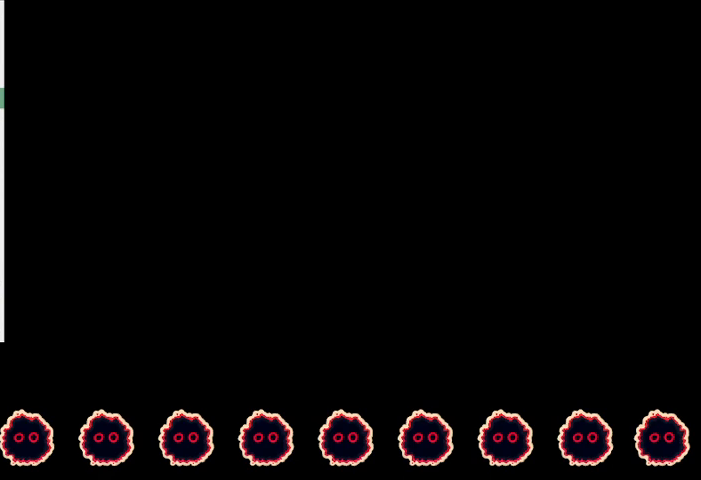
Gameplay with a controller (PlayStation layout); each line is a JSON object with the inputs held at the frame after it. "events" lists button and stick changes between this image and that frame as [ms after this image, input, new state], when the widget could be followed in between.
{"buttons": ["CROSS"], "left_stick": "center", "right_stick": "center", "events": [[100, "CROSS", "up"], [167, "CROSS", "down"], [267, "CROSS", "up"], [333, "CROSS", "down"], [400, "CROSS", "up"], [467, "CROSS", "down"]]}
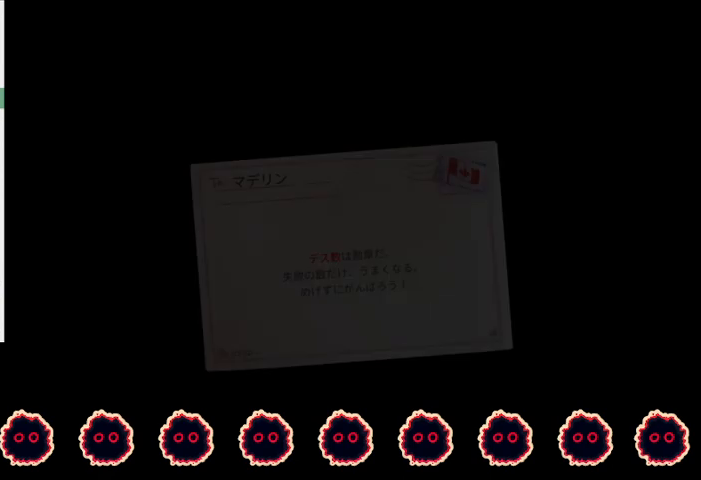
{"buttons": [], "left_stick": "center", "right_stick": "center", "events": [[67, "CROSS", "up"], [100, "CROSS", "down"], [200, "CROSS", "up"], [267, "CROSS", "down"], [333, "CROSS", "up"]]}
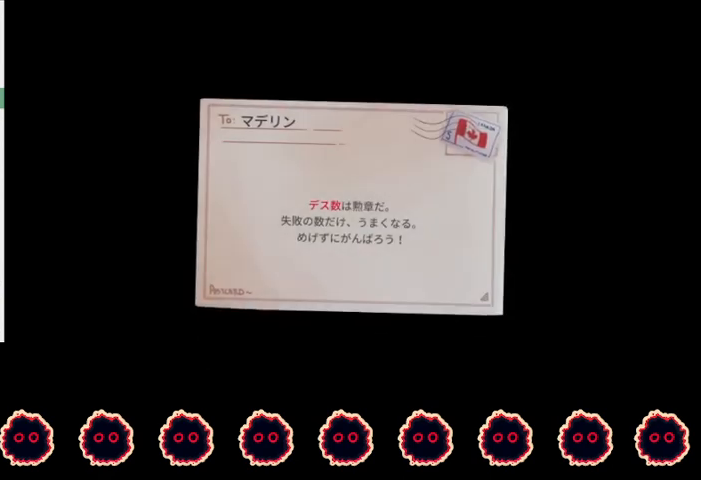
{"buttons": [], "left_stick": "center", "right_stick": "center", "events": []}
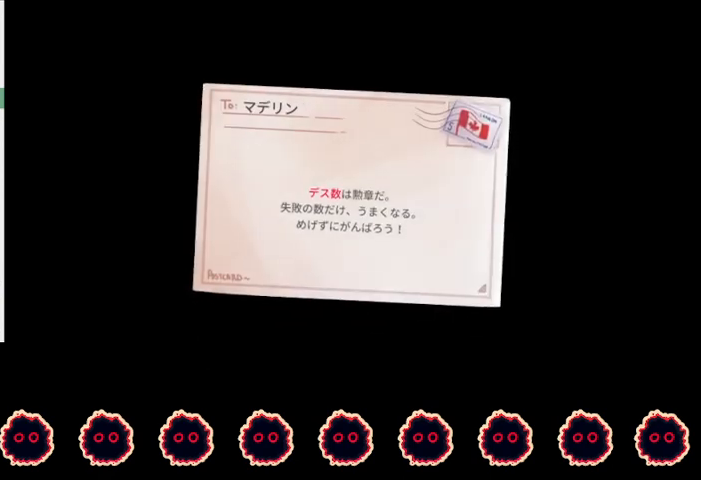
{"buttons": [], "left_stick": "center", "right_stick": "center", "events": []}
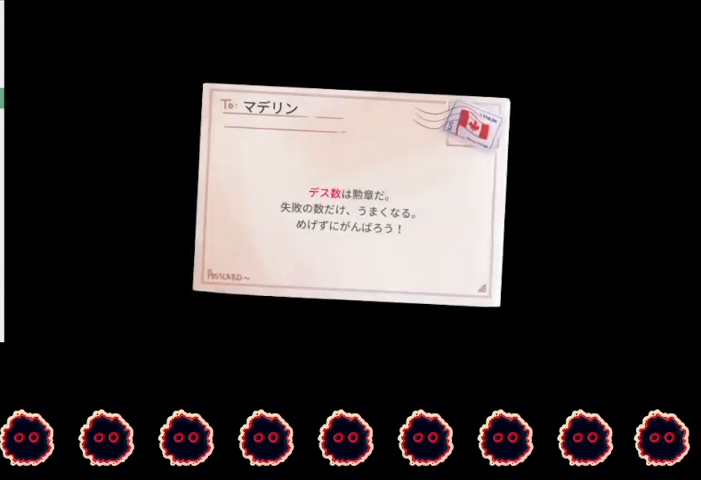
{"buttons": [], "left_stick": "center", "right_stick": "center", "events": [[233, "CROSS", "down"], [300, "CROSS", "up"], [367, "CROSS", "down"], [467, "CROSS", "up"]]}
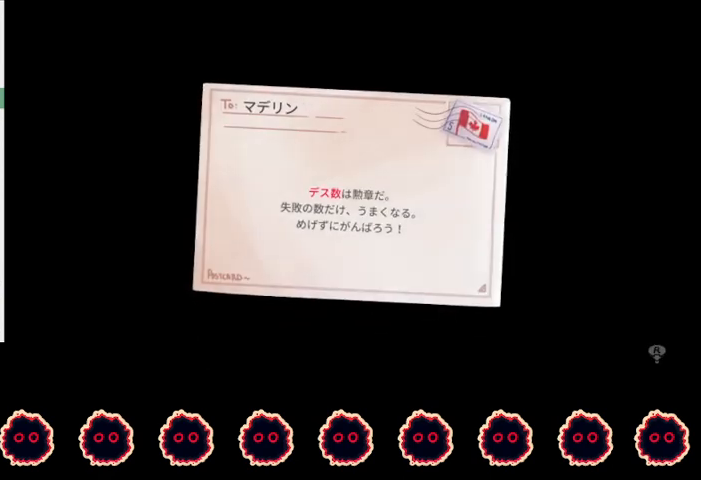
{"buttons": [], "left_stick": "center", "right_stick": "center", "events": [[33, "CROSS", "down"], [100, "CROSS", "up"], [167, "CROSS", "down"], [267, "CROSS", "up"], [333, "CROSS", "down"], [467, "CROSS", "up"]]}
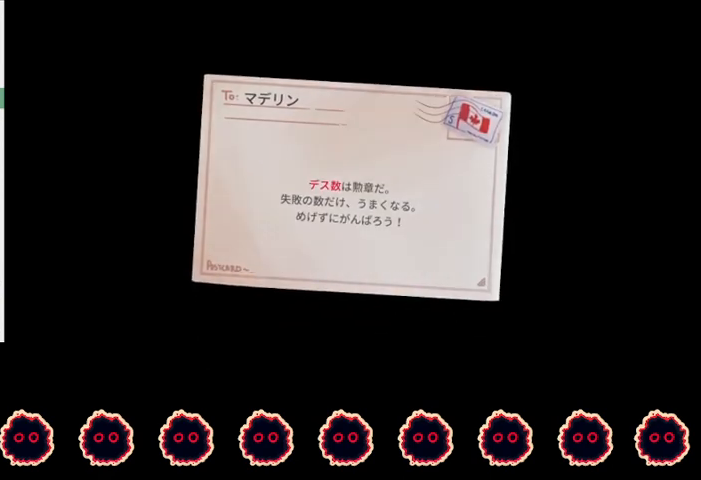
{"buttons": [], "left_stick": "center", "right_stick": "center", "events": [[267, "CROSS", "down"], [400, "CROSS", "up"]]}
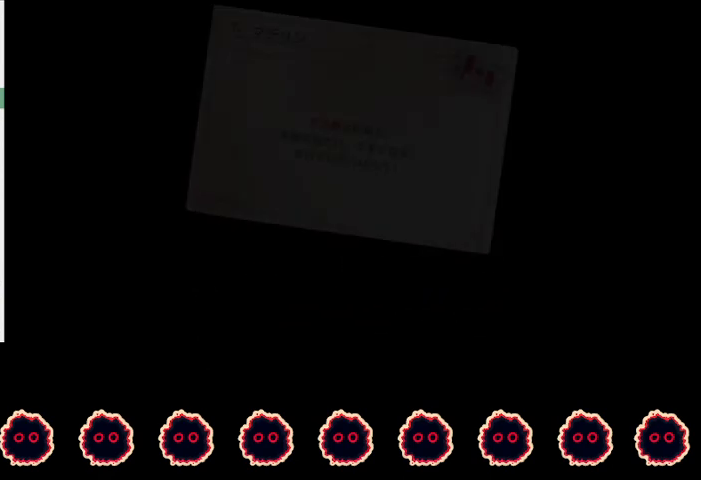
{"buttons": ["CROSS"], "left_stick": "center", "right_stick": "center", "events": [[33, "CROSS", "down"], [133, "CROSS", "up"], [267, "CROSS", "down"], [367, "CROSS", "up"], [467, "CROSS", "down"]]}
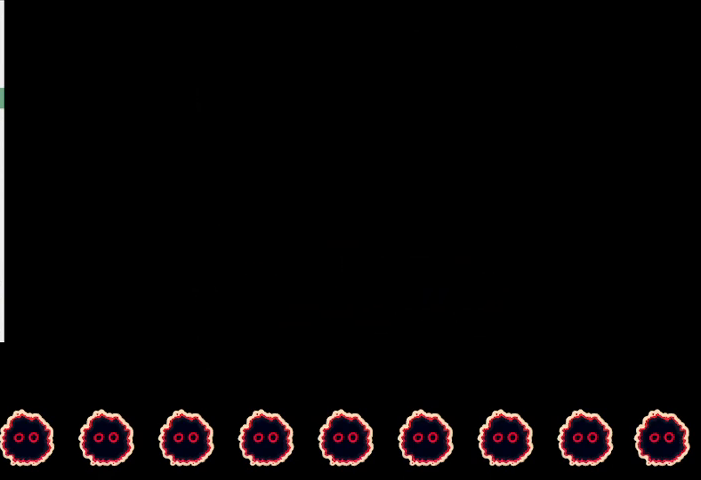
{"buttons": ["CROSS"], "left_stick": "center", "right_stick": "center", "events": [[100, "CROSS", "up"], [167, "CROSS", "down"], [267, "CROSS", "up"], [333, "CROSS", "down"], [433, "CROSS", "up"], [500, "CROSS", "down"]]}
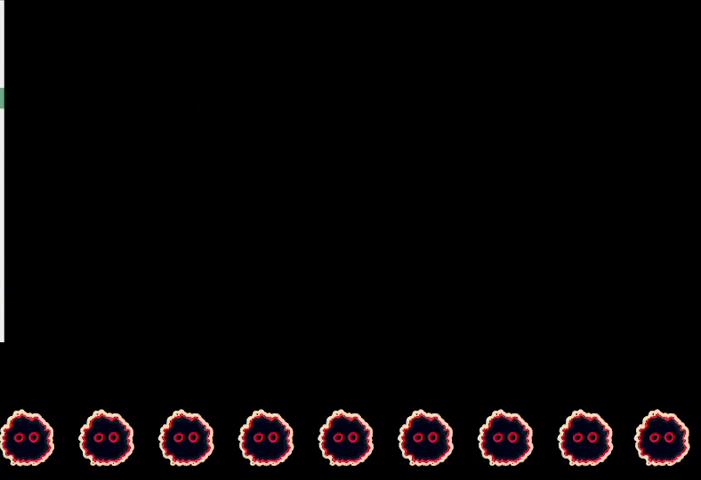
{"buttons": ["CROSS"], "left_stick": "center", "right_stick": "center", "events": [[133, "CROSS", "up"], [233, "CROSS", "down"], [367, "CROSS", "up"], [433, "CROSS", "down"]]}
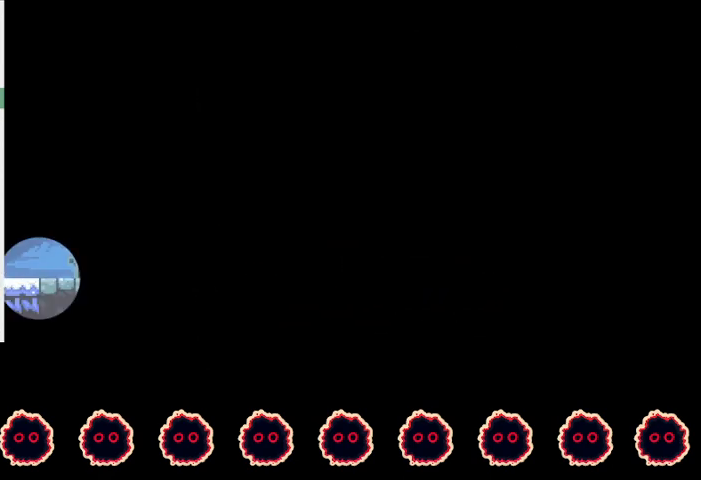
{"buttons": [], "left_stick": "right", "right_stick": "center", "events": [[67, "CROSS", "up"], [233, "left_stick", "right"]]}
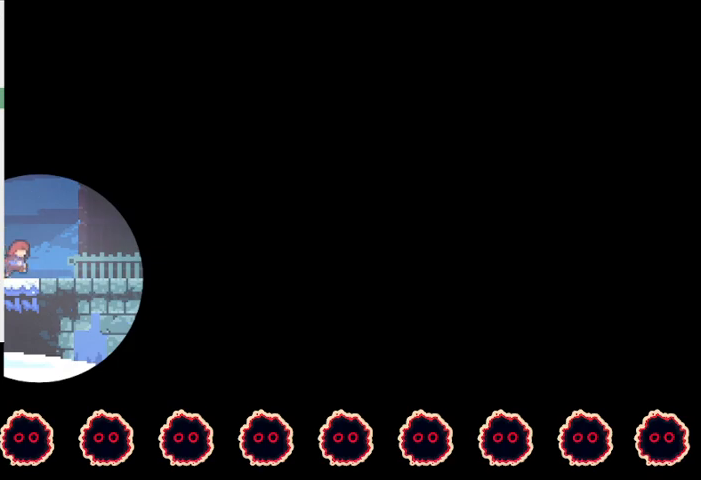
{"buttons": [], "left_stick": "right", "right_stick": "center", "events": [[400, "CIRCLE", "down"], [500, "CIRCLE", "up"]]}
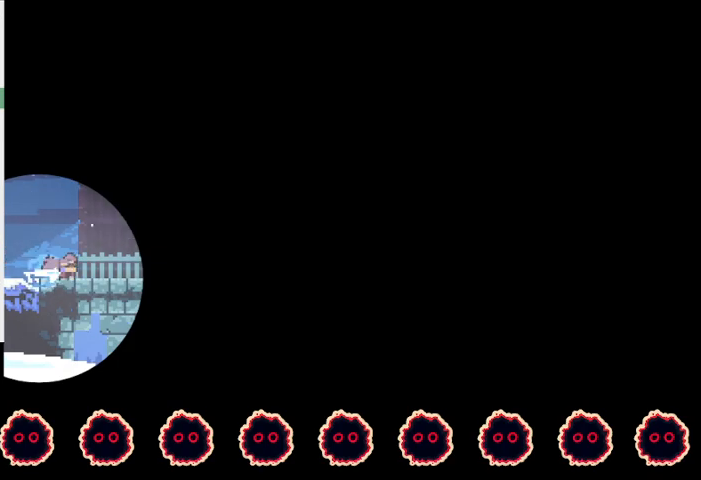
{"buttons": ["CROSS"], "left_stick": "right", "right_stick": "center", "events": [[67, "CROSS", "down"], [133, "CROSS", "up"], [300, "CROSS", "down"]]}
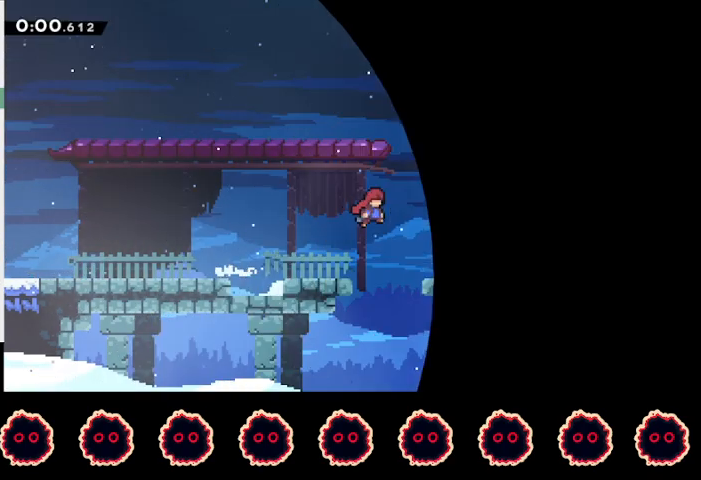
{"buttons": [], "left_stick": "right", "right_stick": "center", "events": [[33, "CROSS", "up"], [33, "left_stick", "up-right"], [67, "SQUARE", "down"], [300, "SQUARE", "up"], [300, "left_stick", "right"], [400, "R1", "down"], [433, "CROSS", "down"], [467, "CROSS", "up"], [500, "R1", "up"]]}
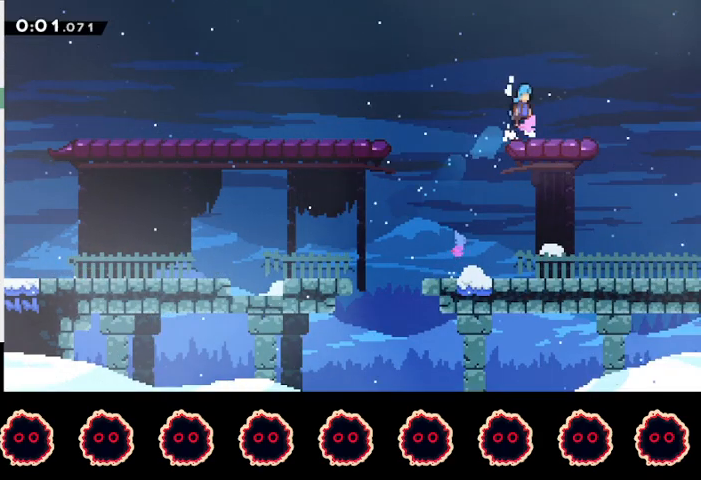
{"buttons": ["CROSS", "R2"], "left_stick": "right", "right_stick": "center", "events": [[200, "CIRCLE", "down"], [333, "CIRCLE", "up"], [367, "CROSS", "down"], [367, "R2", "down"]]}
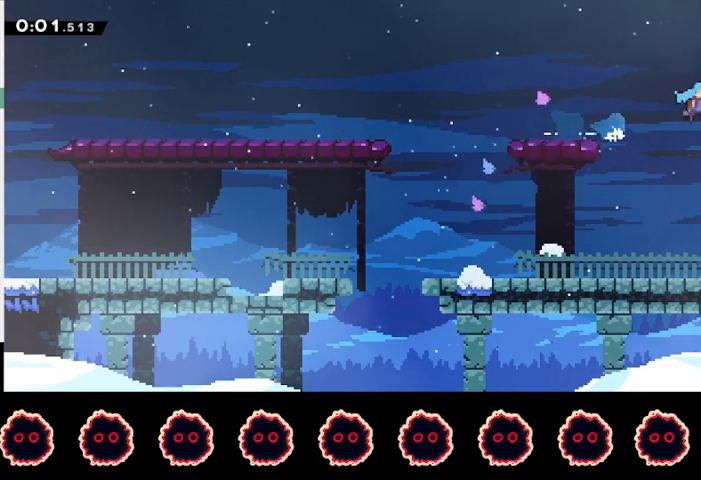
{"buttons": ["CROSS", "R2"], "left_stick": "right", "right_stick": "center", "events": [[67, "left_stick", "center"], [167, "left_stick", "right"]]}
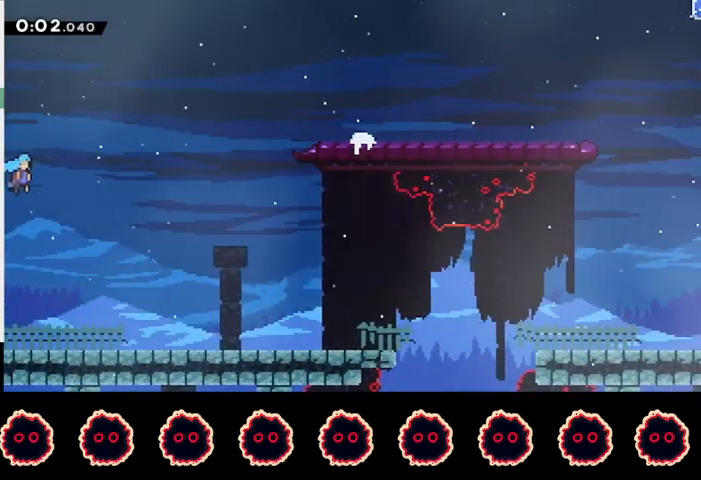
{"buttons": ["SQUARE", "R2"], "left_stick": "up-right", "right_stick": "center", "events": [[333, "left_stick", "up-right"], [400, "CROSS", "up"], [467, "SQUARE", "down"]]}
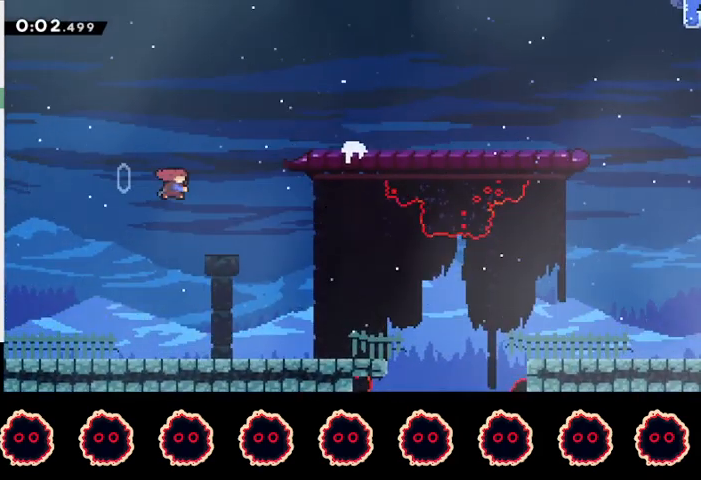
{"buttons": ["R2"], "left_stick": "down-right", "right_stick": "center", "events": [[100, "SQUARE", "up"], [433, "left_stick", "down-right"]]}
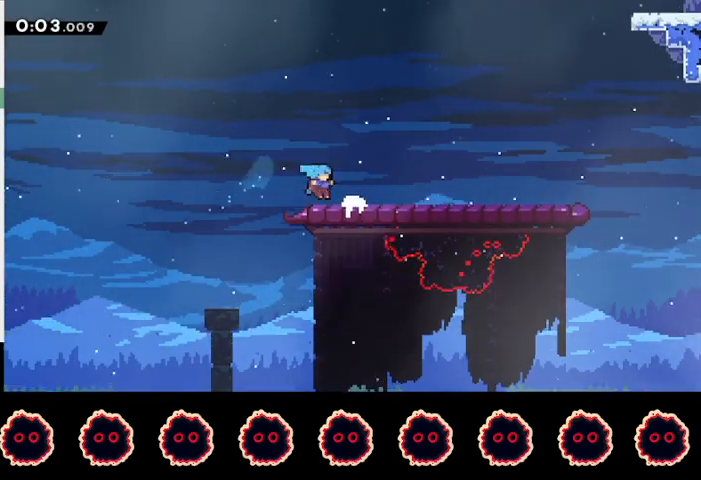
{"buttons": ["CROSS"], "left_stick": "right", "right_stick": "center", "events": [[67, "CIRCLE", "down"], [100, "CROSS", "down"], [167, "CIRCLE", "up"], [167, "CROSS", "up"], [167, "R2", "up"], [333, "CROSS", "down"], [500, "left_stick", "right"]]}
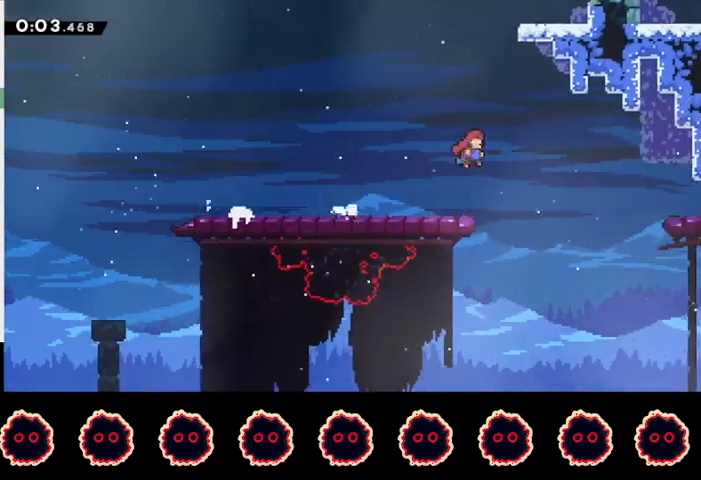
{"buttons": ["CROSS", "R1"], "left_stick": "right", "right_stick": "center", "events": [[33, "CROSS", "up"], [33, "left_stick", "up"], [67, "SQUARE", "down"], [333, "SQUARE", "up"], [333, "left_stick", "right"], [400, "R1", "down"], [433, "CROSS", "down"]]}
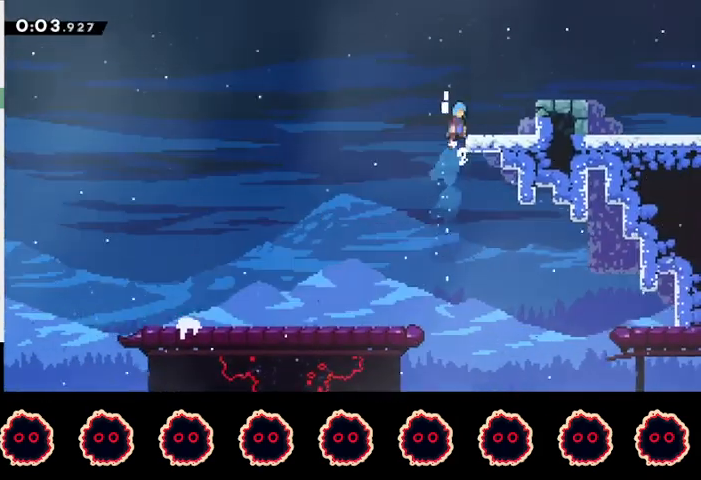
{"buttons": ["CROSS"], "left_stick": "right", "right_stick": "center", "events": [[33, "CROSS", "up"], [33, "R1", "up"], [233, "SQUARE", "down"], [367, "SQUARE", "up"], [433, "CROSS", "down"]]}
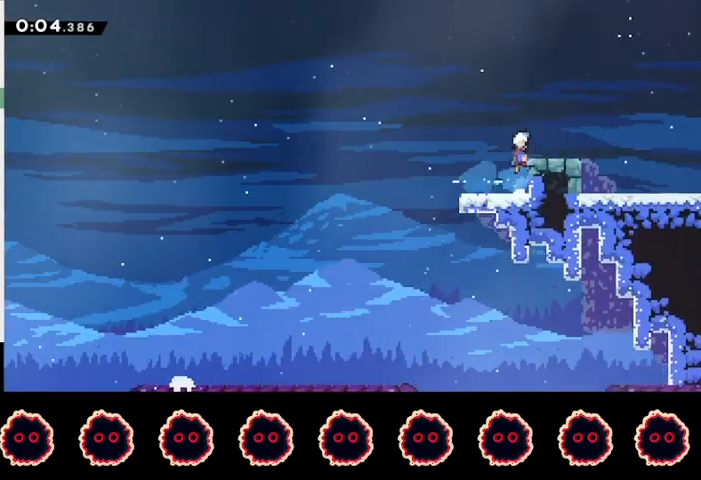
{"buttons": ["CROSS", "SQUARE", "R1"], "left_stick": "right", "right_stick": "center", "events": [[67, "CROSS", "up"], [100, "SQUARE", "down"], [233, "SQUARE", "up"], [367, "CROSS", "down"], [367, "R1", "down"], [367, "SQUARE", "down"]]}
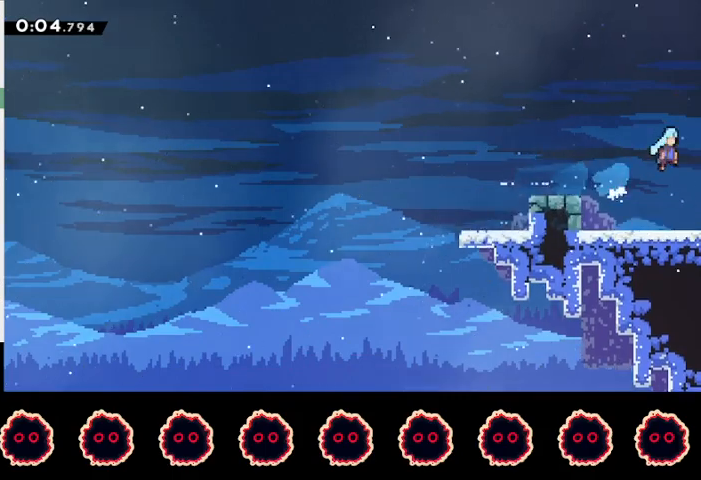
{"buttons": ["CROSS", "SQUARE", "R1"], "left_stick": "right", "right_stick": "center", "events": [[67, "left_stick", "center"], [133, "left_stick", "right"]]}
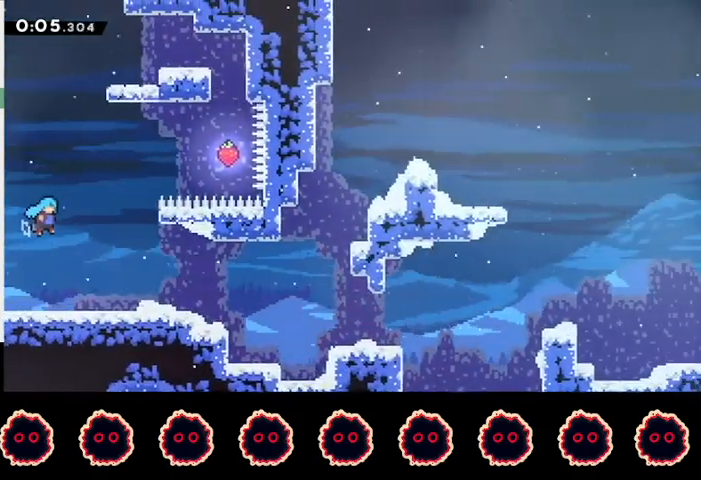
{"buttons": ["CROSS", "SQUARE", "L1", "R1"], "left_stick": "right", "right_stick": "center", "events": [[500, "L1", "down"]]}
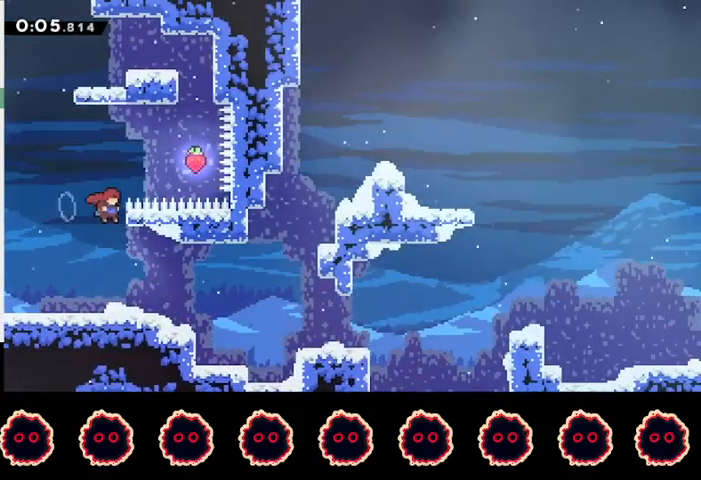
{"buttons": ["R2"], "left_stick": "center", "right_stick": "center", "events": [[300, "CROSS", "up"], [300, "SQUARE", "up"], [333, "R1", "up"], [367, "L1", "up"], [367, "SQUARE", "down"], [367, "left_stick", "left"], [467, "SQUARE", "up"], [500, "R2", "down"], [500, "left_stick", "center"]]}
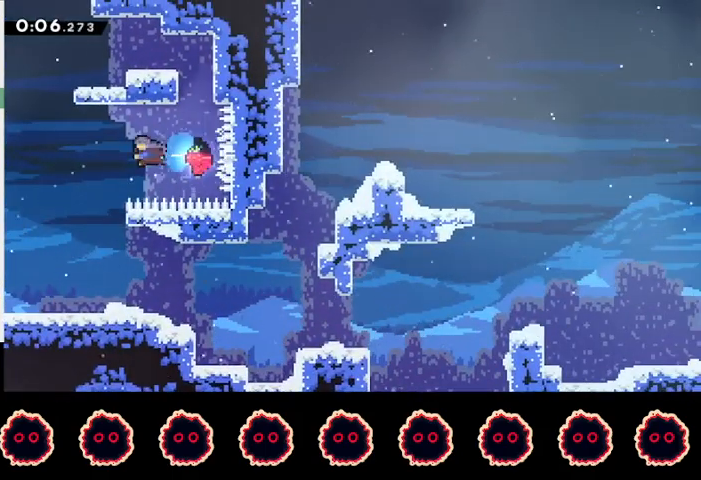
{"buttons": ["R2"], "left_stick": "down-right", "right_stick": "center", "events": [[33, "left_stick", "right"], [467, "left_stick", "down-right"]]}
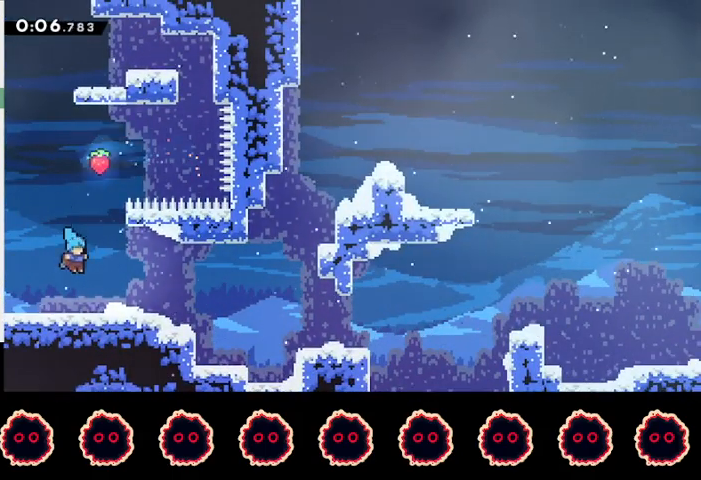
{"buttons": ["SQUARE", "R2"], "left_stick": "down-right", "right_stick": "center", "events": [[100, "SQUARE", "down"], [233, "SQUARE", "up"], [300, "CROSS", "down"], [400, "CROSS", "up"], [467, "SQUARE", "down"]]}
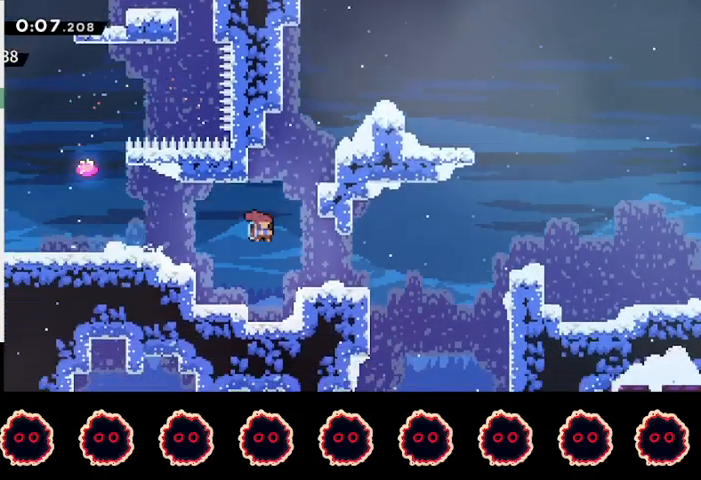
{"buttons": ["R2"], "left_stick": "down", "right_stick": "center", "events": [[100, "SQUARE", "up"], [167, "CROSS", "down"], [233, "L3", "down"], [267, "CROSS", "up"], [267, "SQUARE", "down"], [367, "left_stick", "down"], [400, "L3", "up"], [400, "SQUARE", "up"]]}
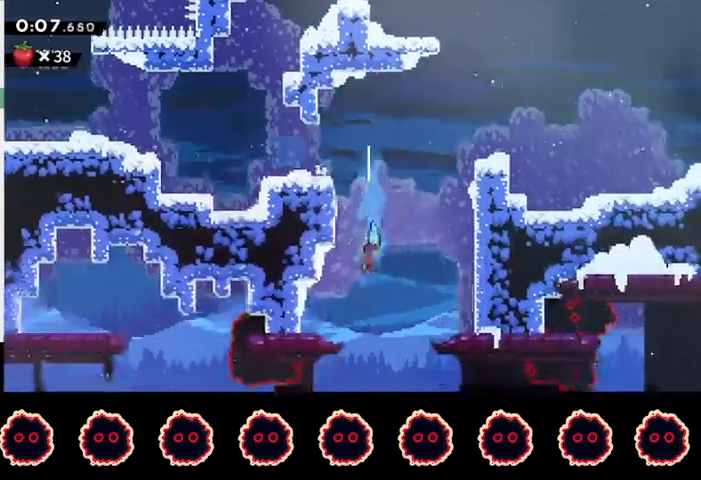
{"buttons": ["R2"], "left_stick": "center", "right_stick": "center", "events": [[167, "left_stick", "center"], [267, "left_stick", "left"], [500, "left_stick", "center"]]}
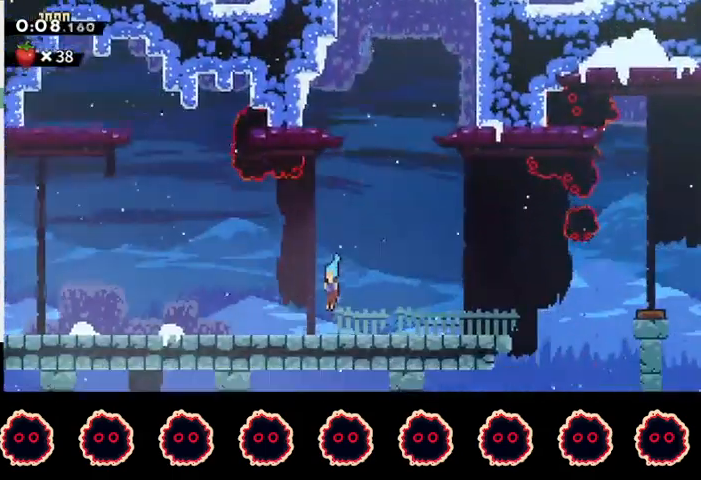
{"buttons": ["CROSS", "R2"], "left_stick": "right", "right_stick": "center", "events": [[133, "left_stick", "right"], [167, "CIRCLE", "down"], [200, "CROSS", "down"], [300, "CIRCLE", "up"], [300, "CROSS", "up"], [467, "CROSS", "down"]]}
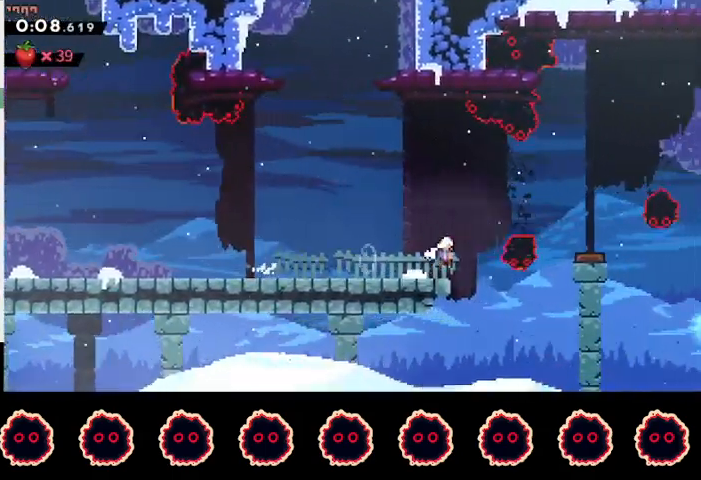
{"buttons": ["R2"], "left_stick": "right", "right_stick": "center", "events": [[433, "CROSS", "up"]]}